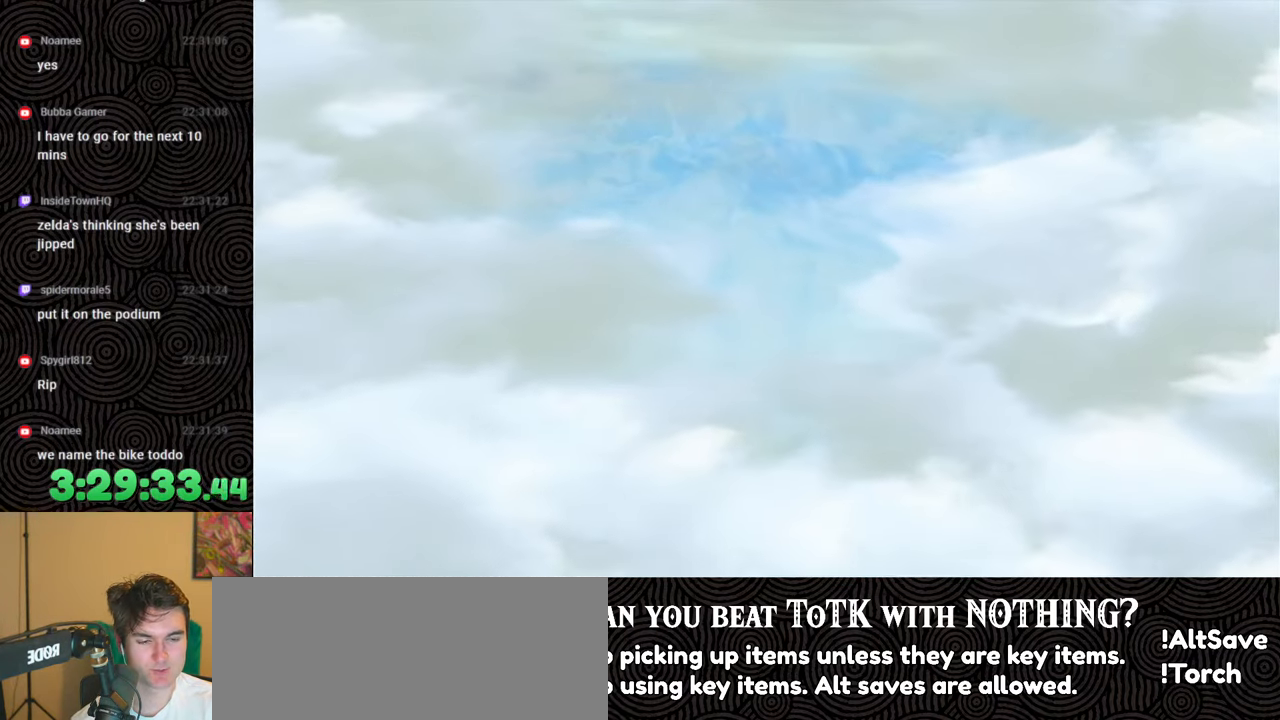
Gameplay with a controller (Nintendo layout); each line is a JSON object with the inputs held at the frame after it. "events" lists button and stick changes between this image and that frame as [ms after this image, input, new state], when the widget could be followed in between. Not read: L3 R3.
{"buttons": [], "left_stick": "up-left", "right_stick": "center", "events": [[417, "left_stick", "up-left"]]}
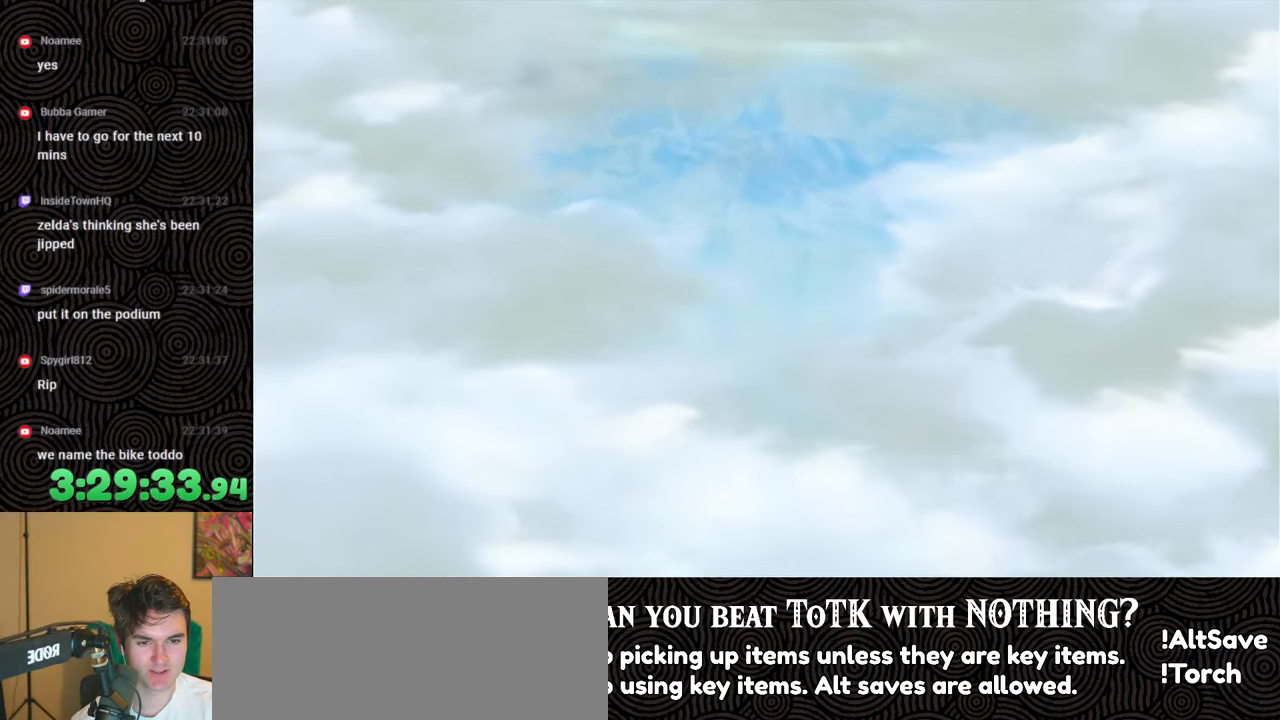
{"buttons": [], "left_stick": "up-left", "right_stick": "center", "events": []}
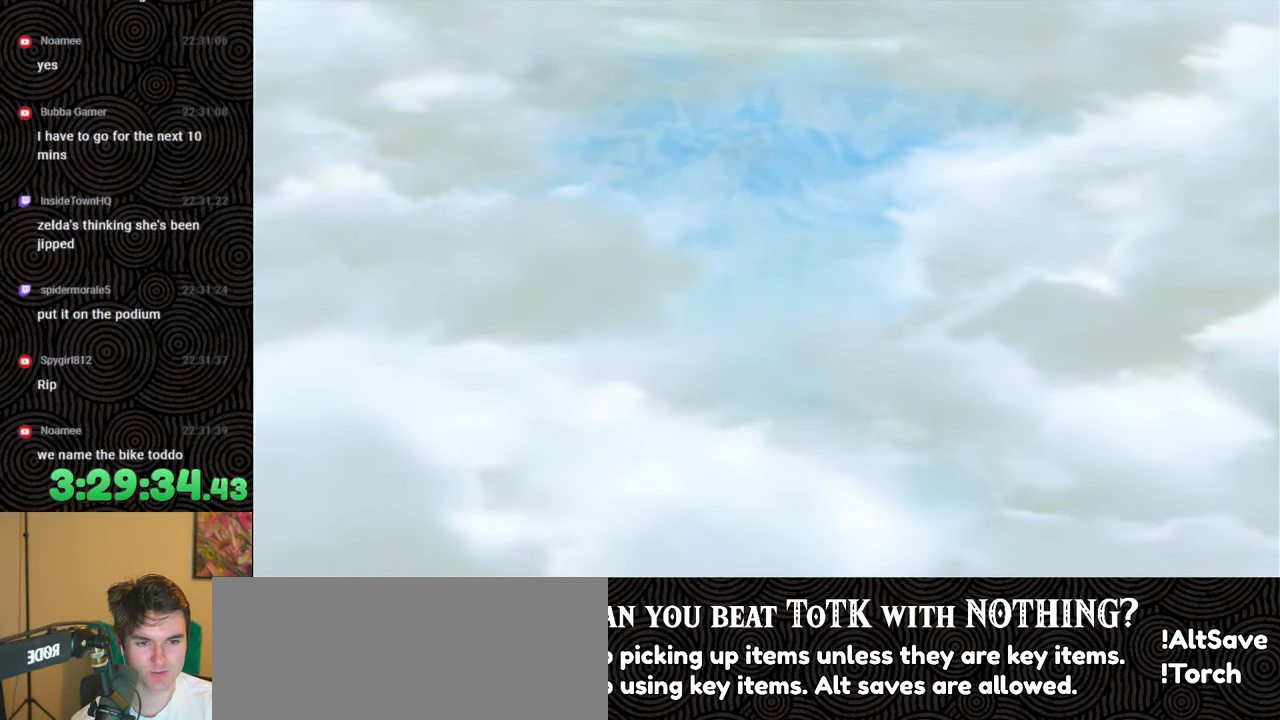
{"buttons": [], "left_stick": "up-left", "right_stick": "center", "events": []}
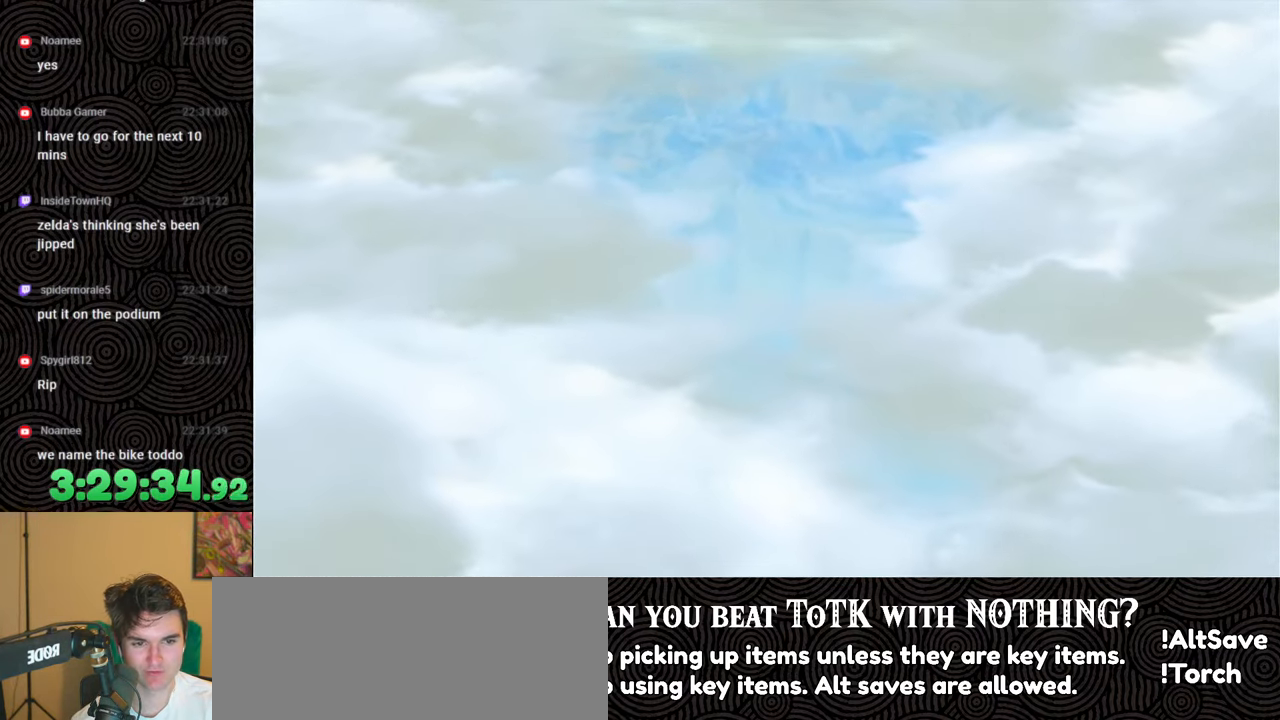
{"buttons": [], "left_stick": "center", "right_stick": "center", "events": [[17, "left_stick", "center"]]}